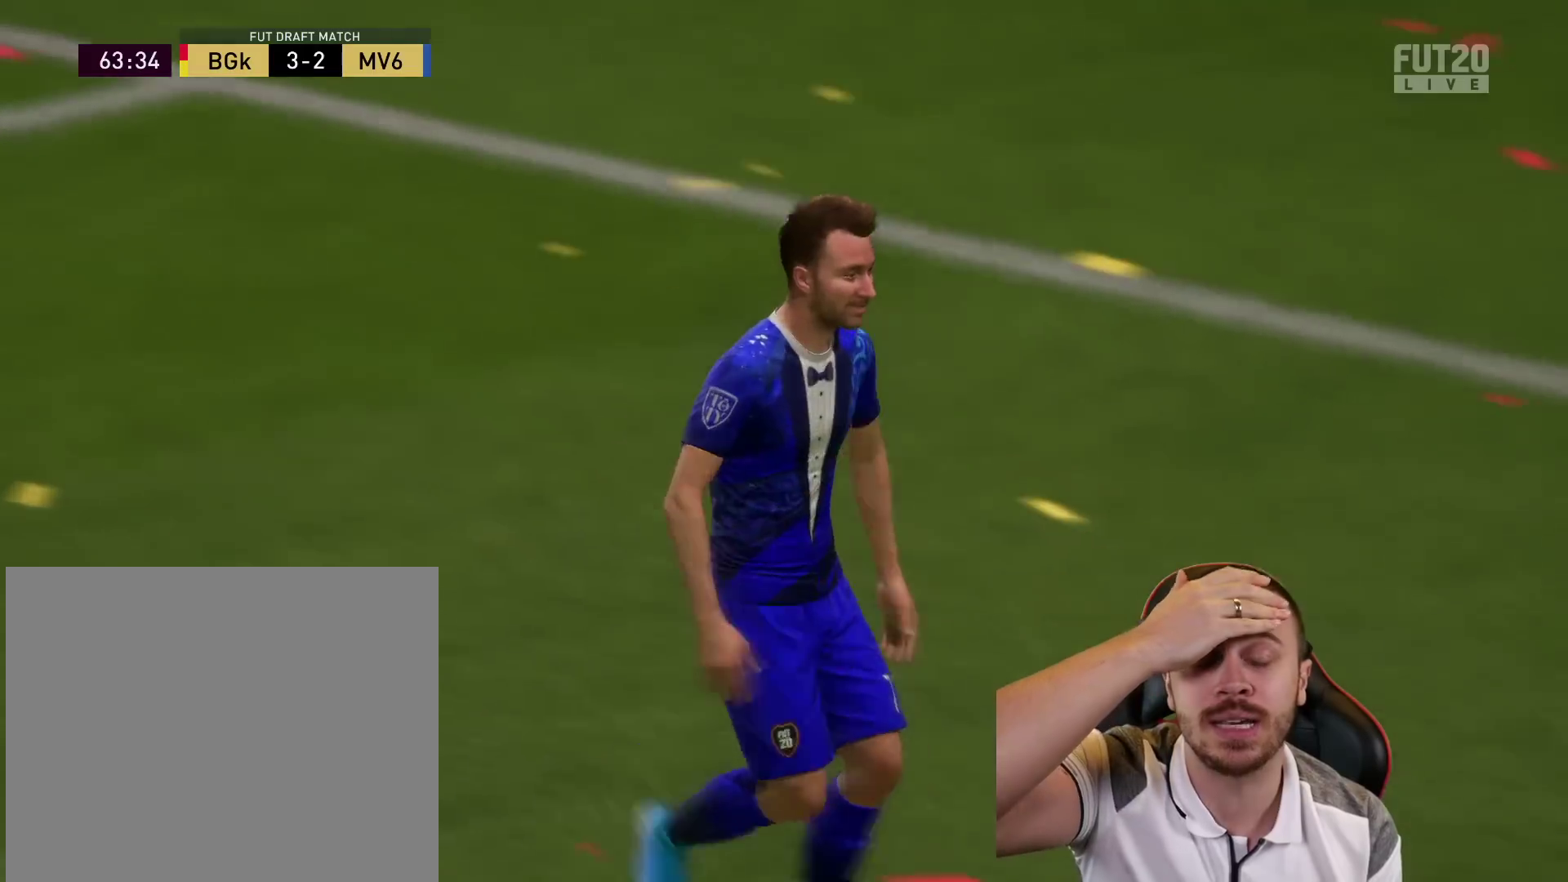
Gameplay with a controller (PlayStation layout); each line is a JSON object with the inputs held at the frame after it. "events" lists button and stick changes between this image and that frame as [ms after this image, input, new state], when the widget could be followed in between.
{"buttons": [], "left_stick": "center", "right_stick": "center", "events": []}
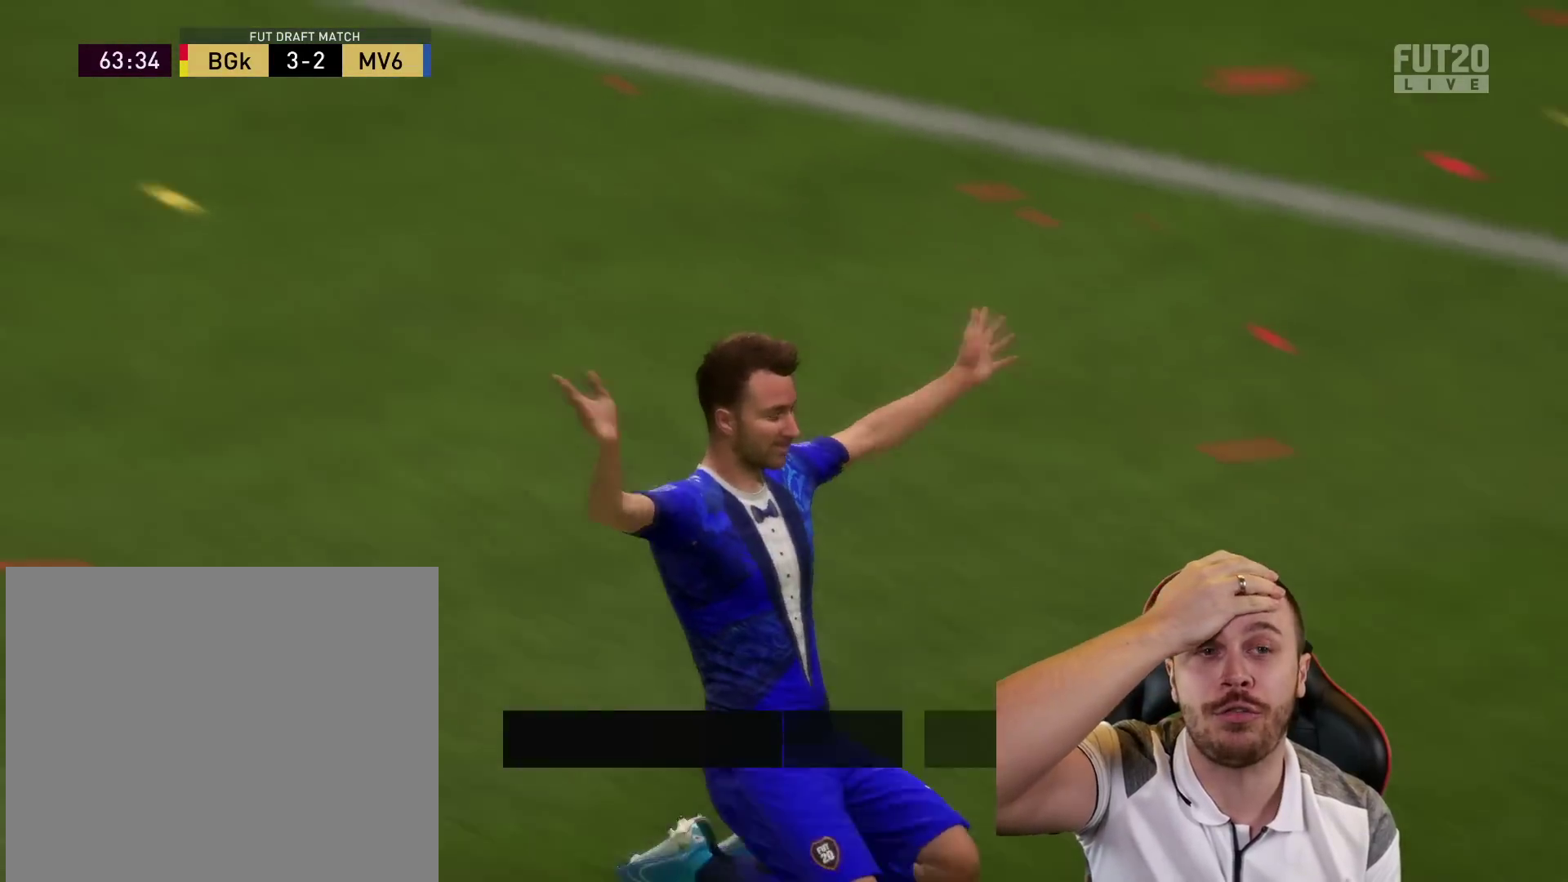
{"buttons": [], "left_stick": "center", "right_stick": "center", "events": []}
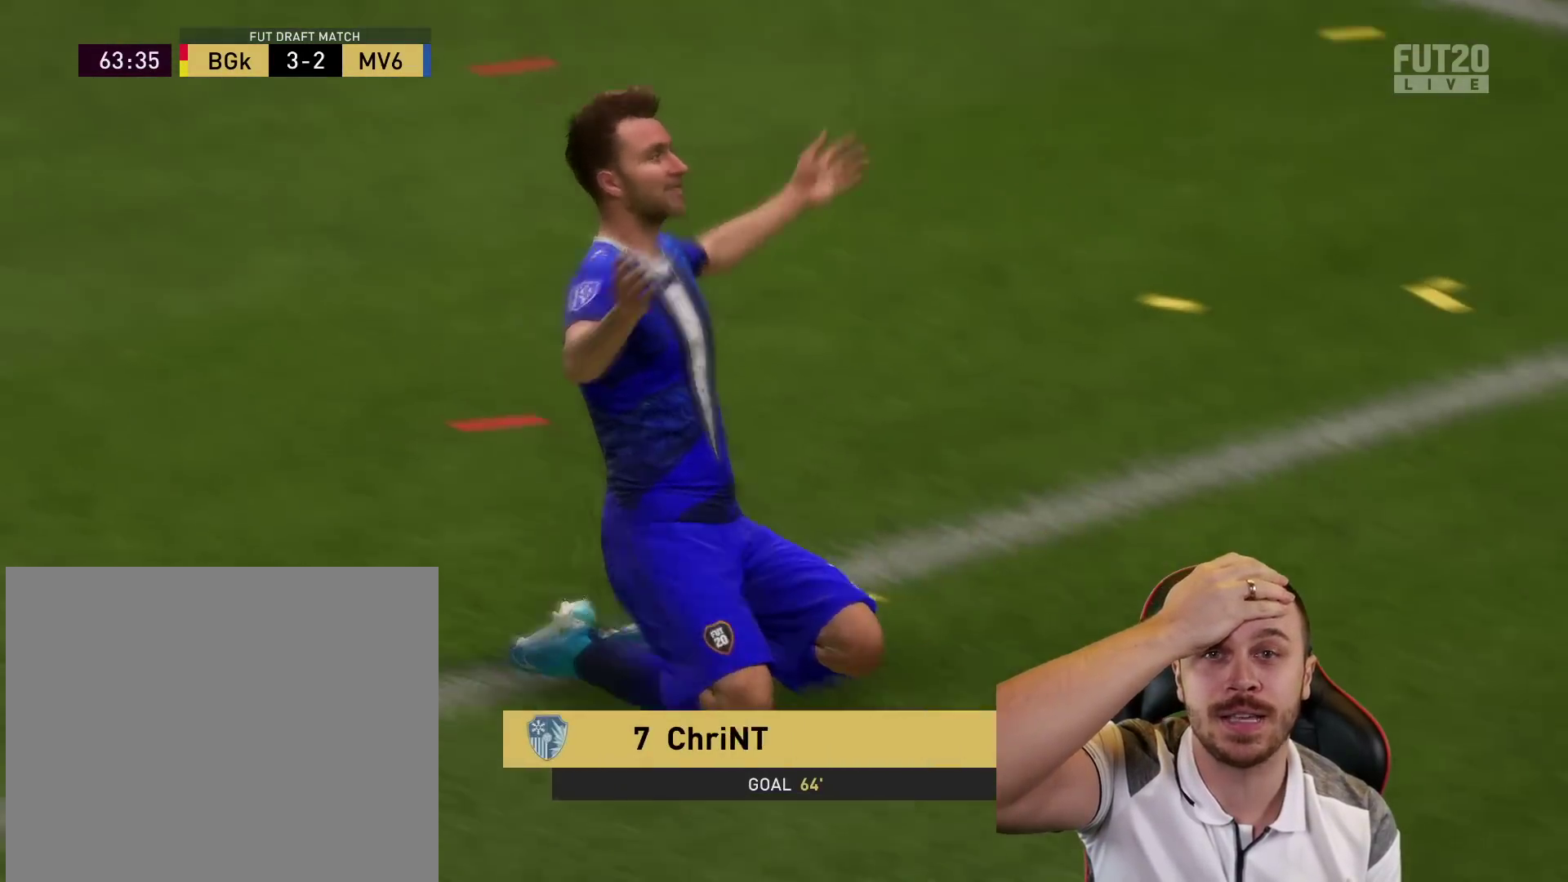
{"buttons": [], "left_stick": "center", "right_stick": "center", "events": []}
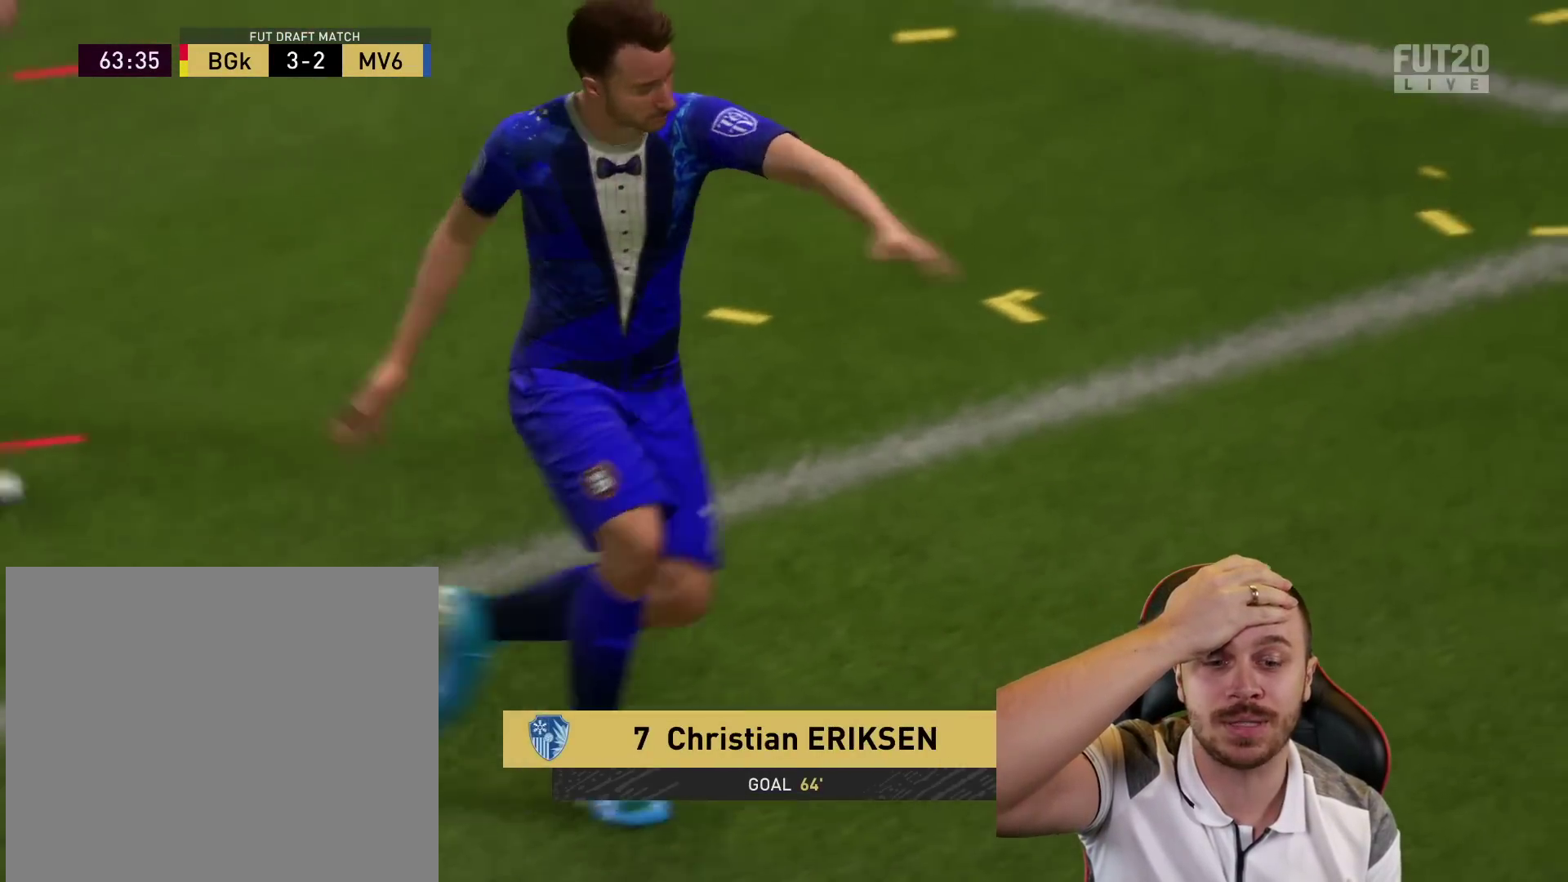
{"buttons": [], "left_stick": "center", "right_stick": "center", "events": []}
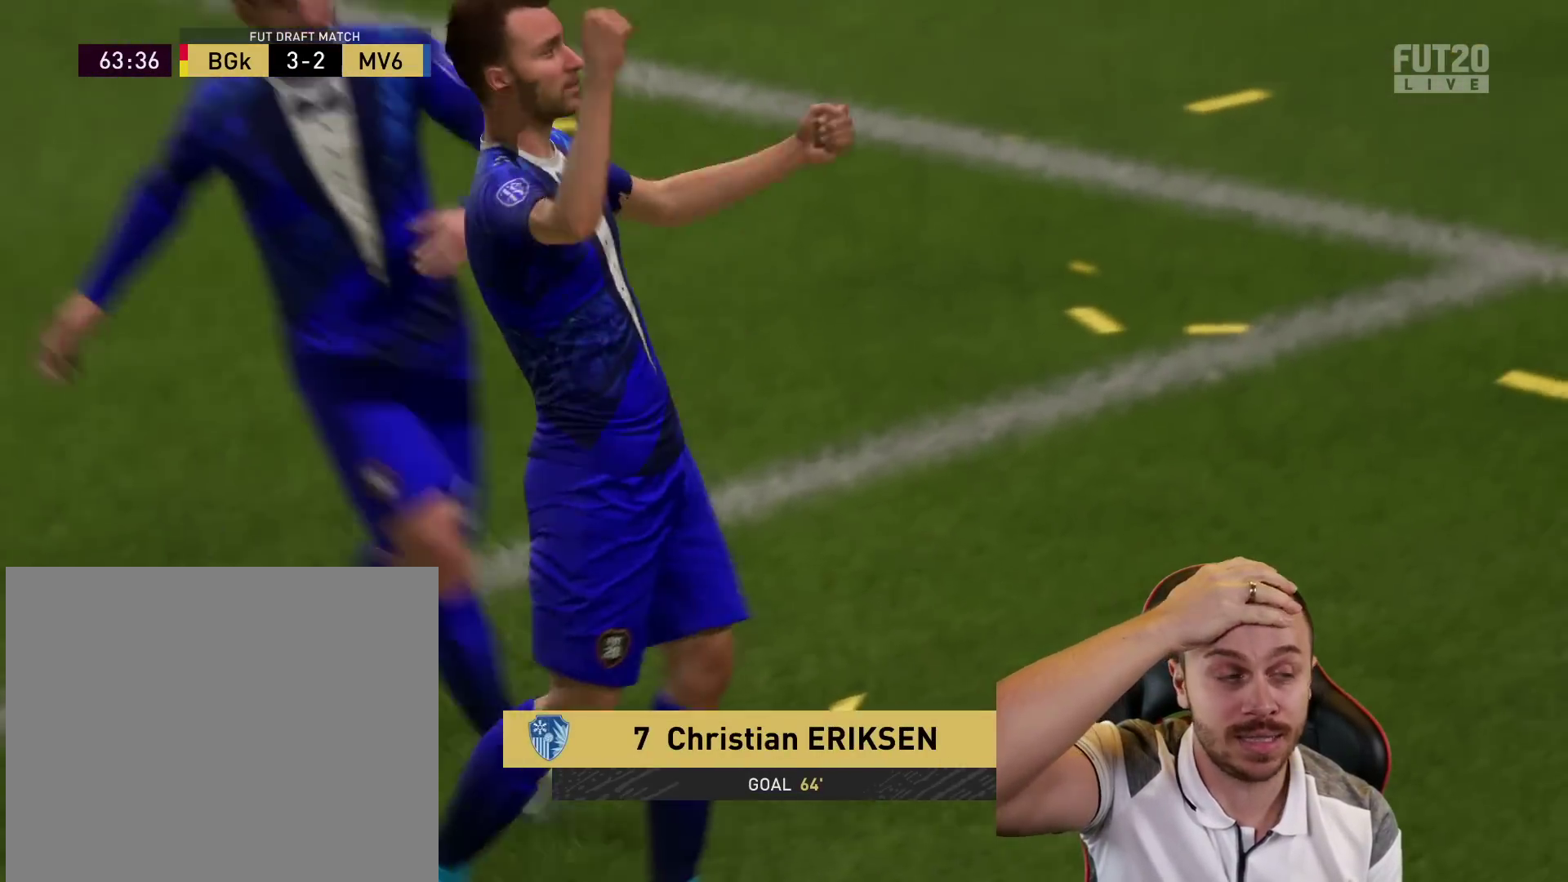
{"buttons": [], "left_stick": "center", "right_stick": "center", "events": []}
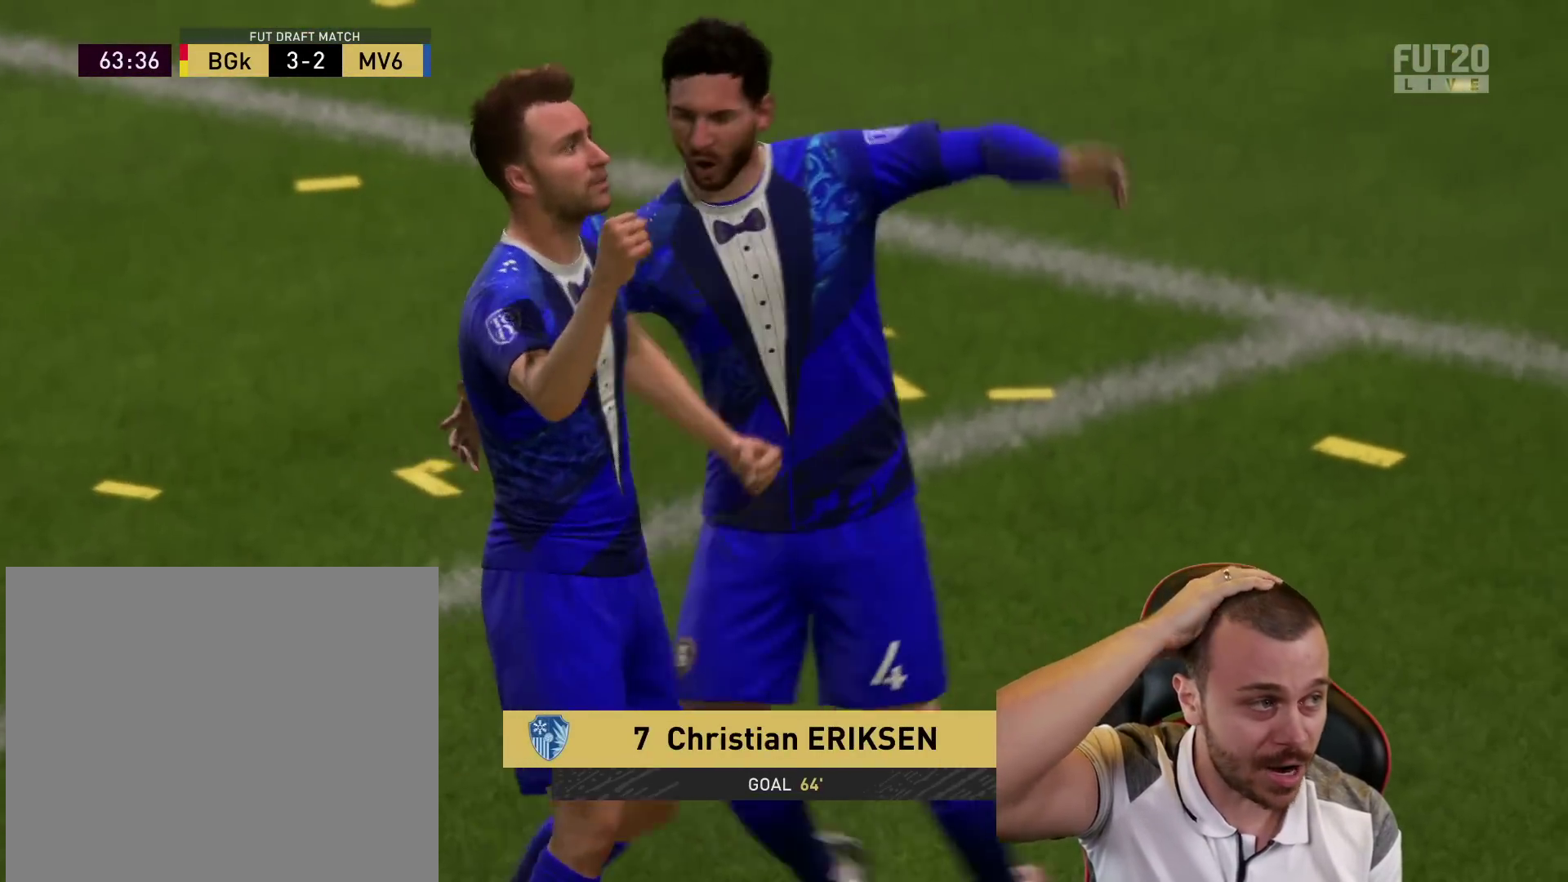
{"buttons": [], "left_stick": "center", "right_stick": "center", "events": []}
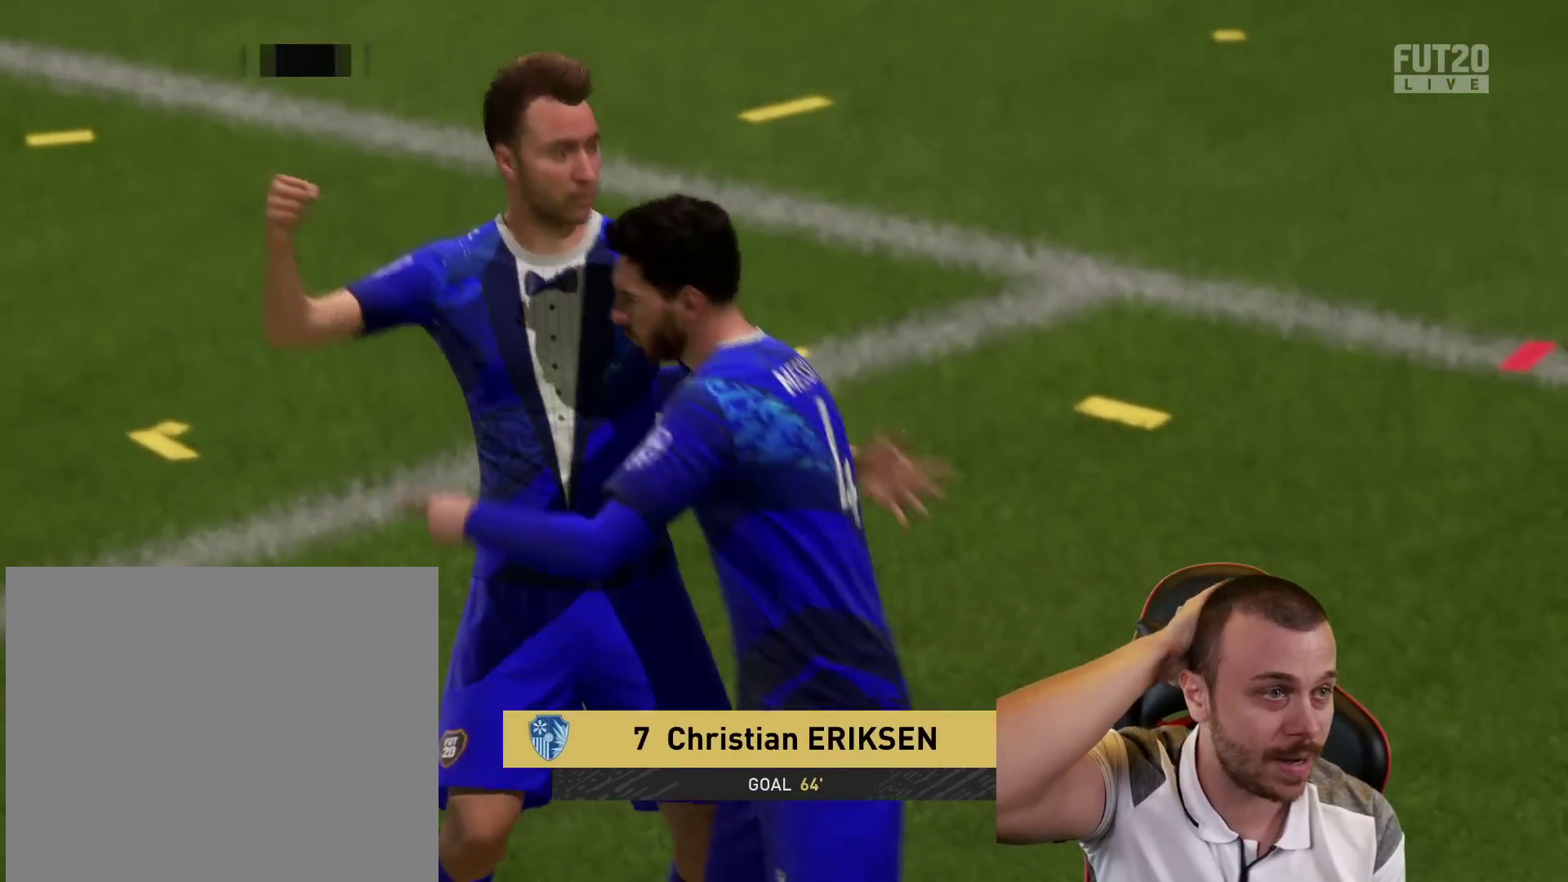
{"buttons": ["R2"], "left_stick": "center", "right_stick": "center", "events": [[234, "R2", "down"], [234, "left_stick", "up"], [317, "left_stick", "center"]]}
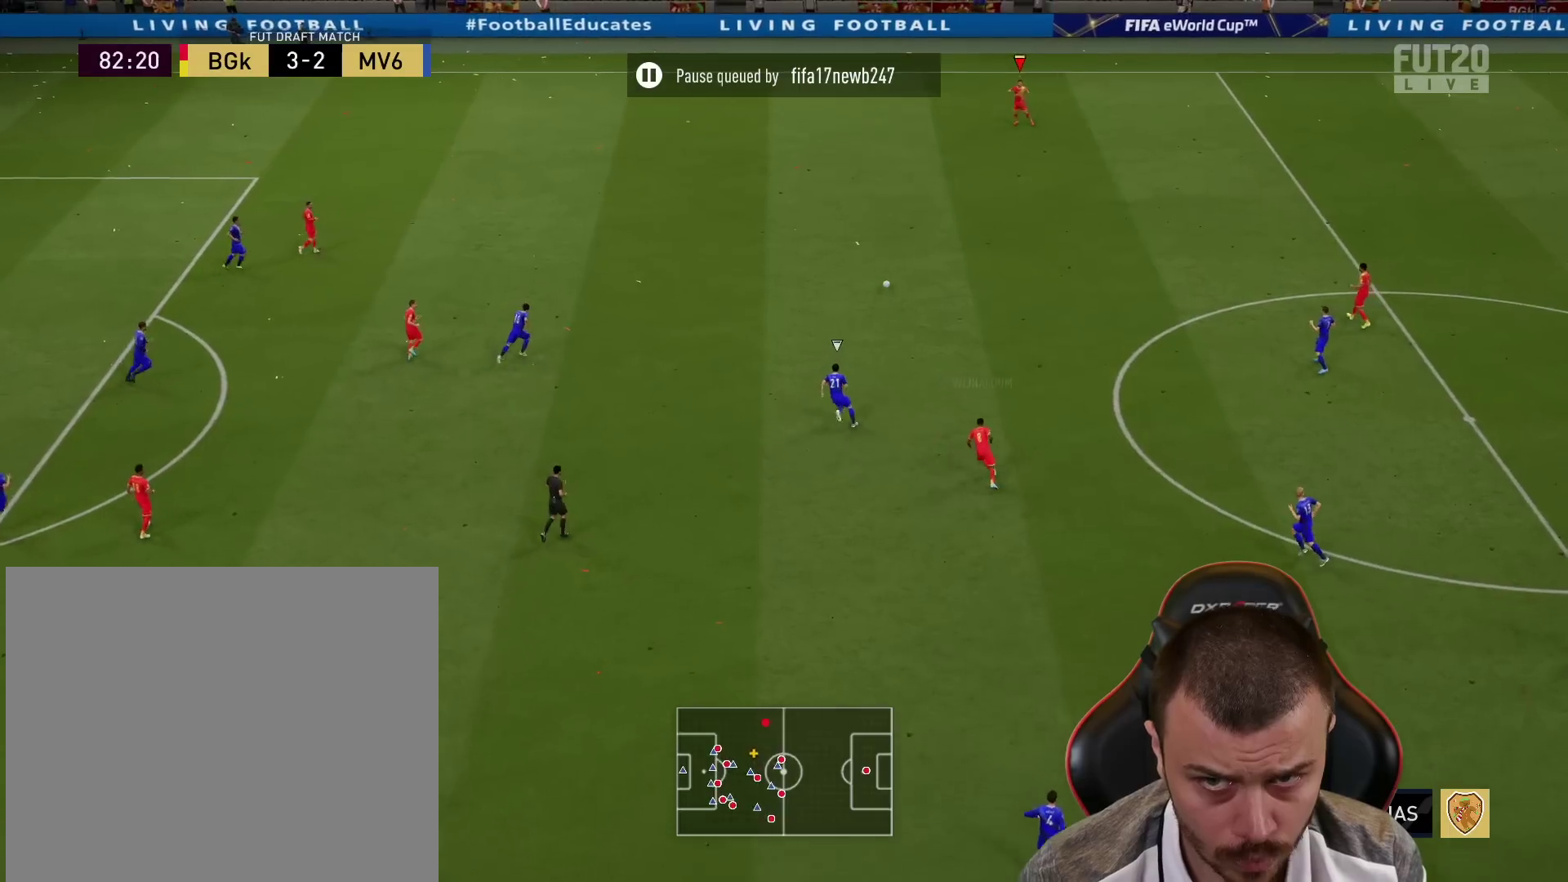
{"buttons": ["R2"], "left_stick": "center", "right_stick": "center", "events": []}
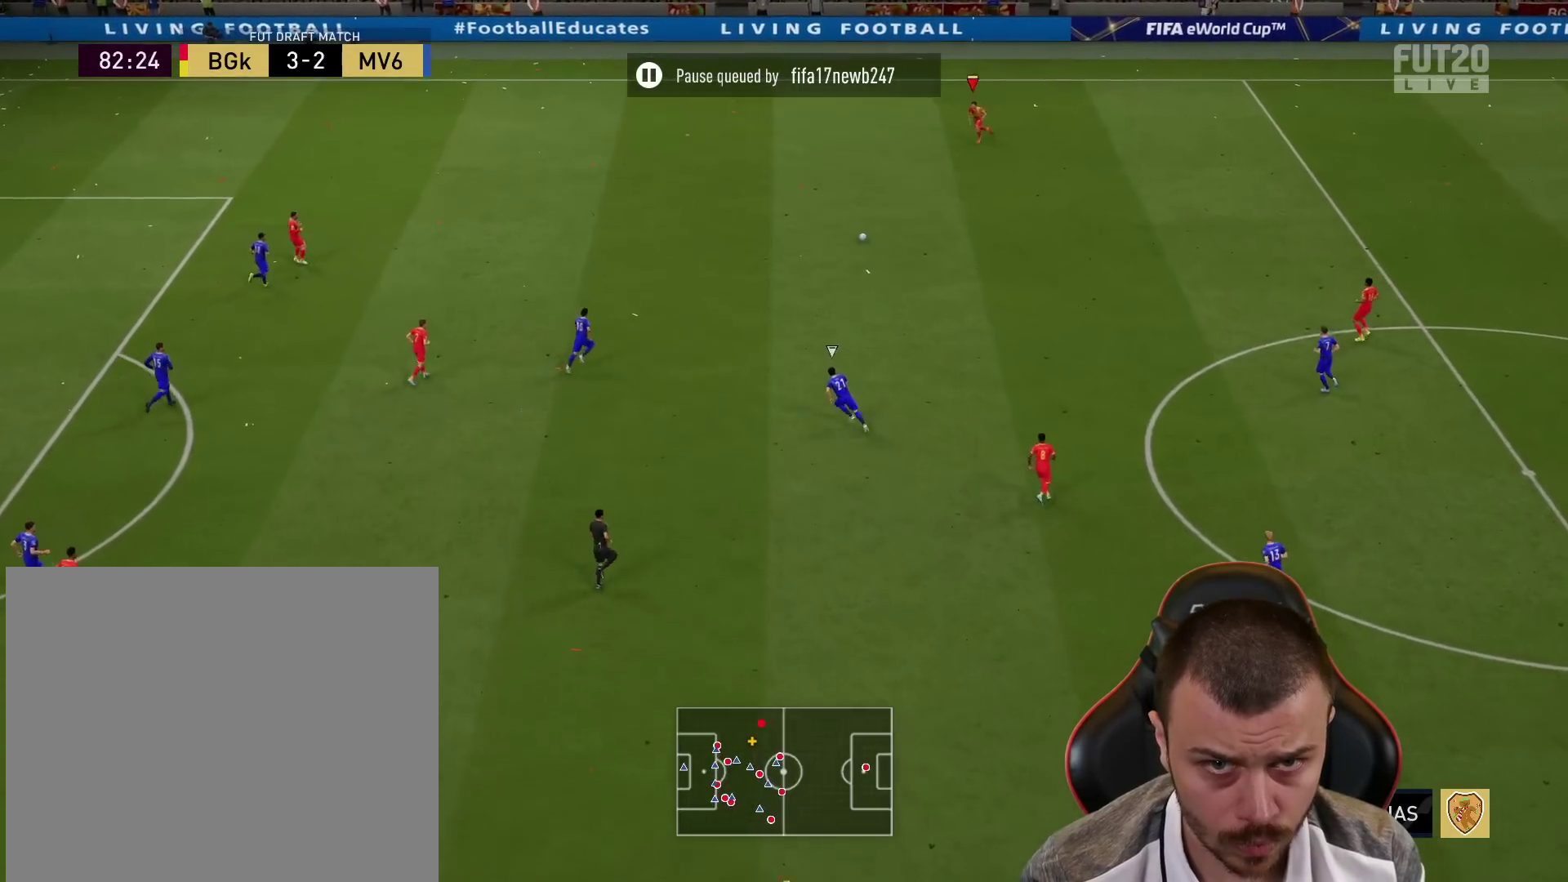
{"buttons": [], "left_stick": "up-left", "right_stick": "center", "events": [[200, "R2", "up"], [250, "left_stick", "up-left"]]}
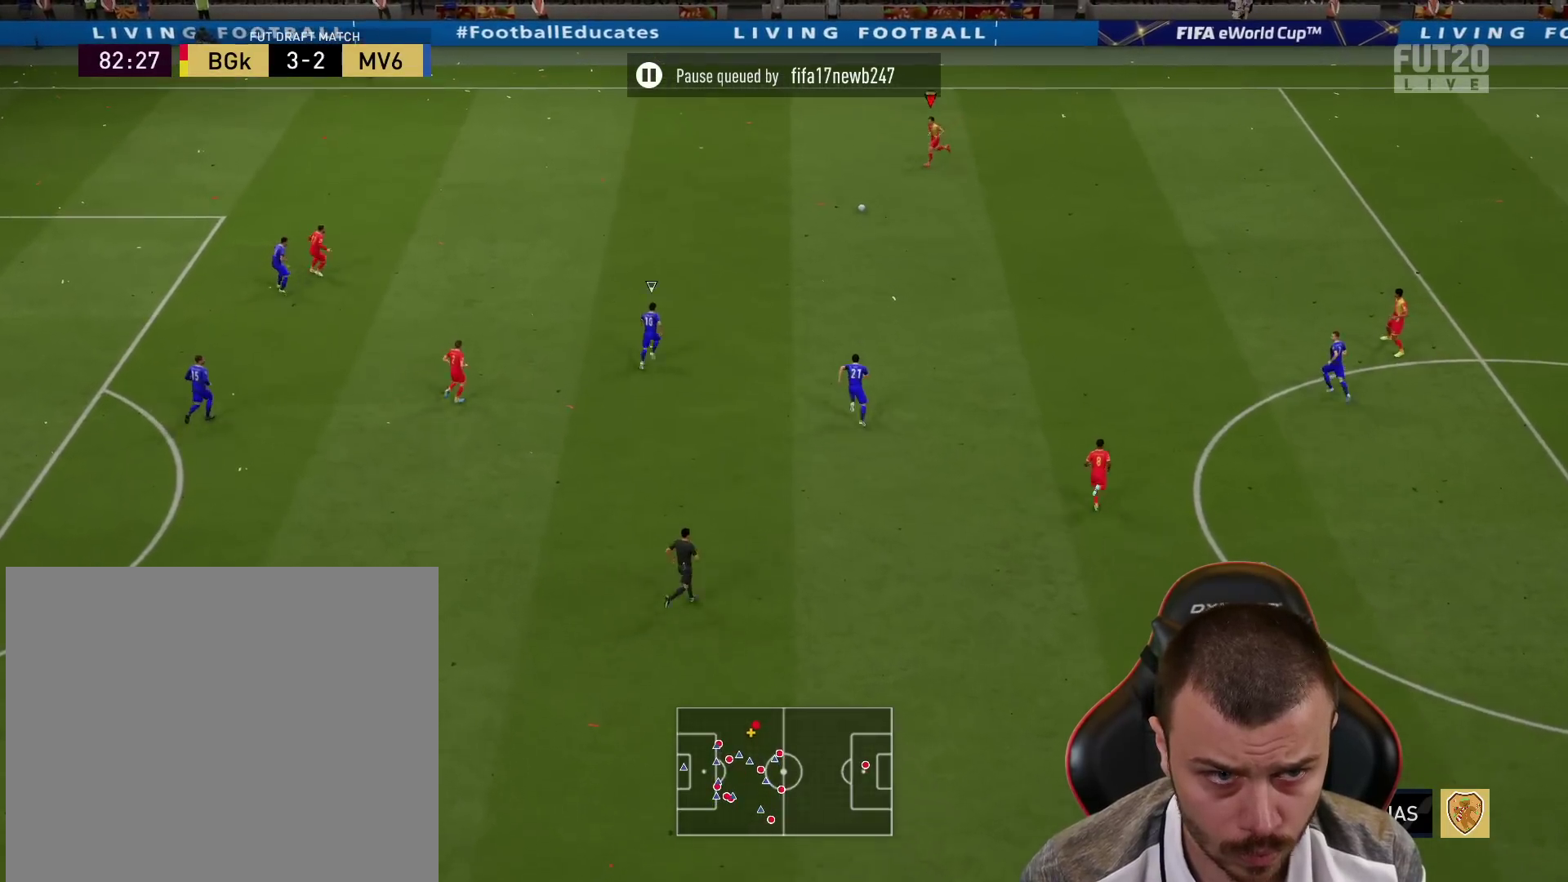
{"buttons": [], "left_stick": "right", "right_stick": "center", "events": [[500, "left_stick", "right"]]}
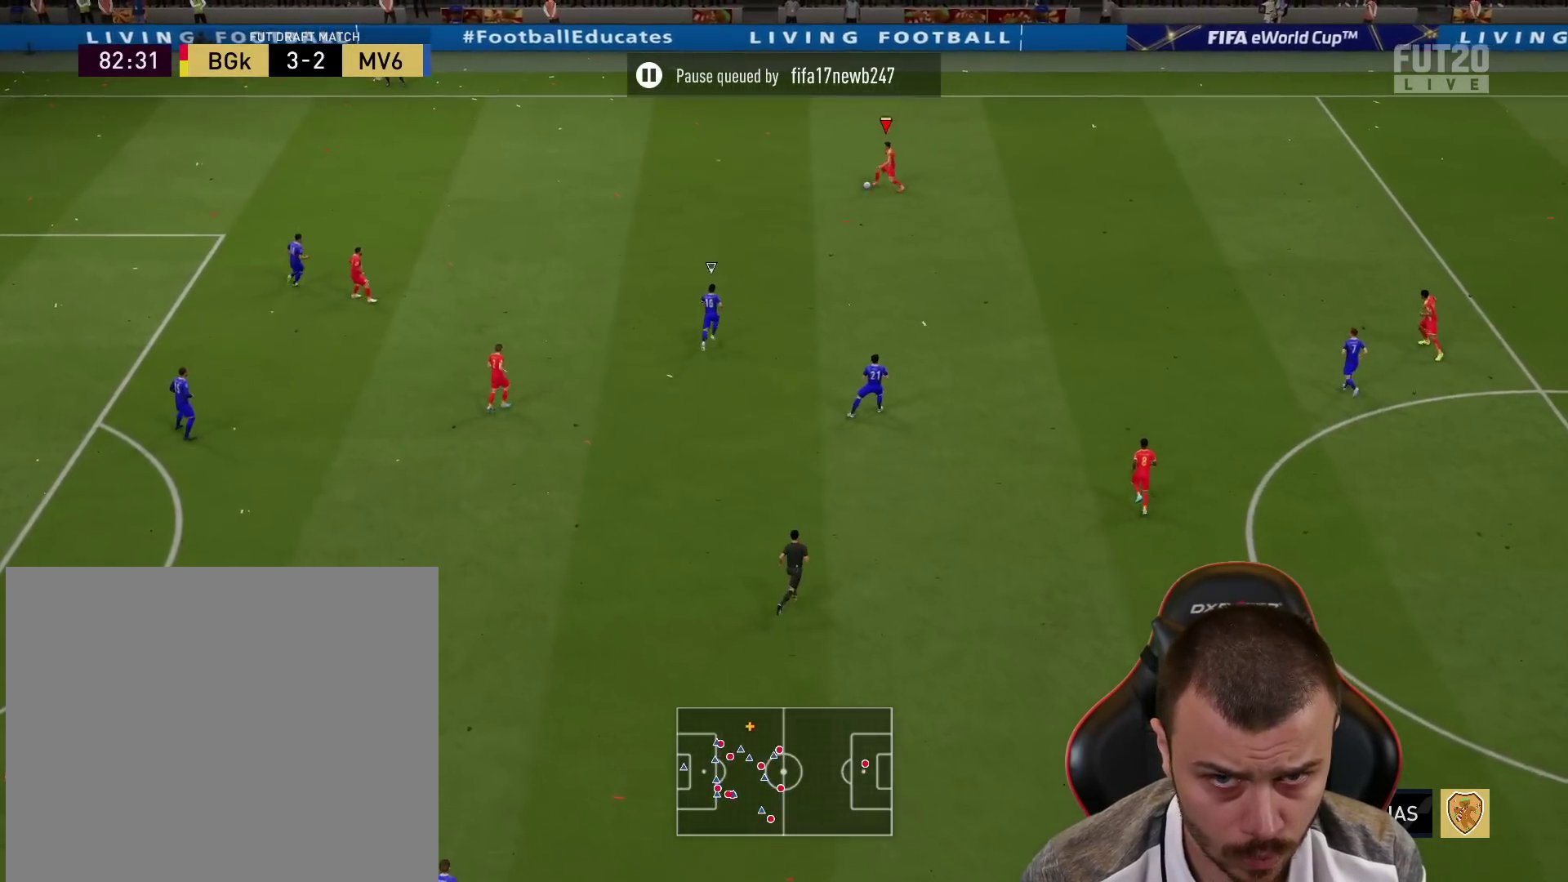
{"buttons": [], "left_stick": "down-right", "right_stick": "center", "events": [[367, "left_stick", "down-right"]]}
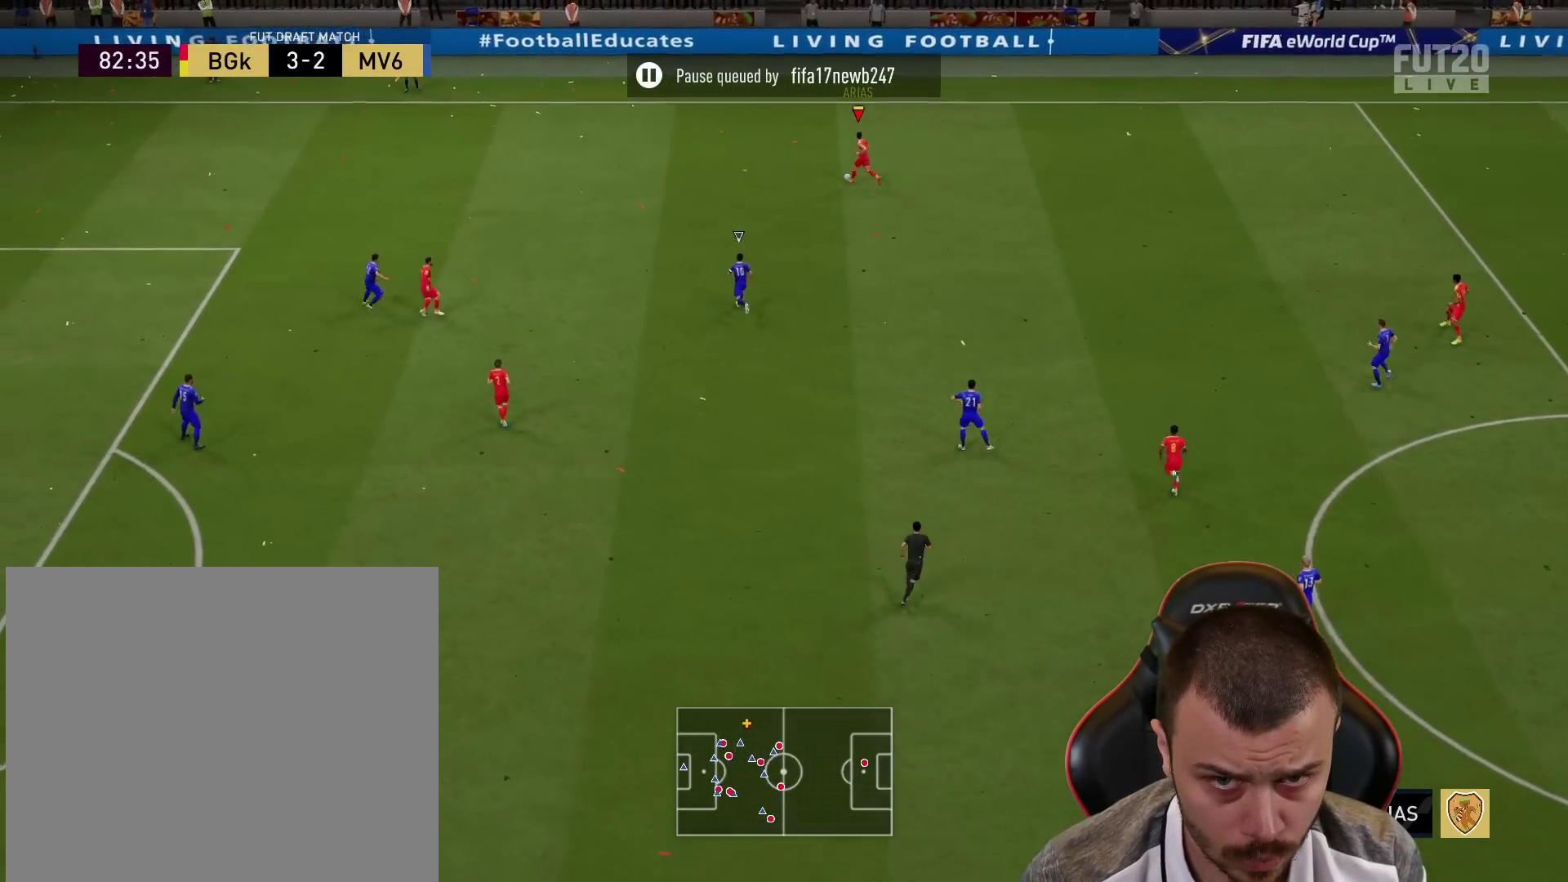
{"buttons": [], "left_stick": "down-right", "right_stick": "center", "events": []}
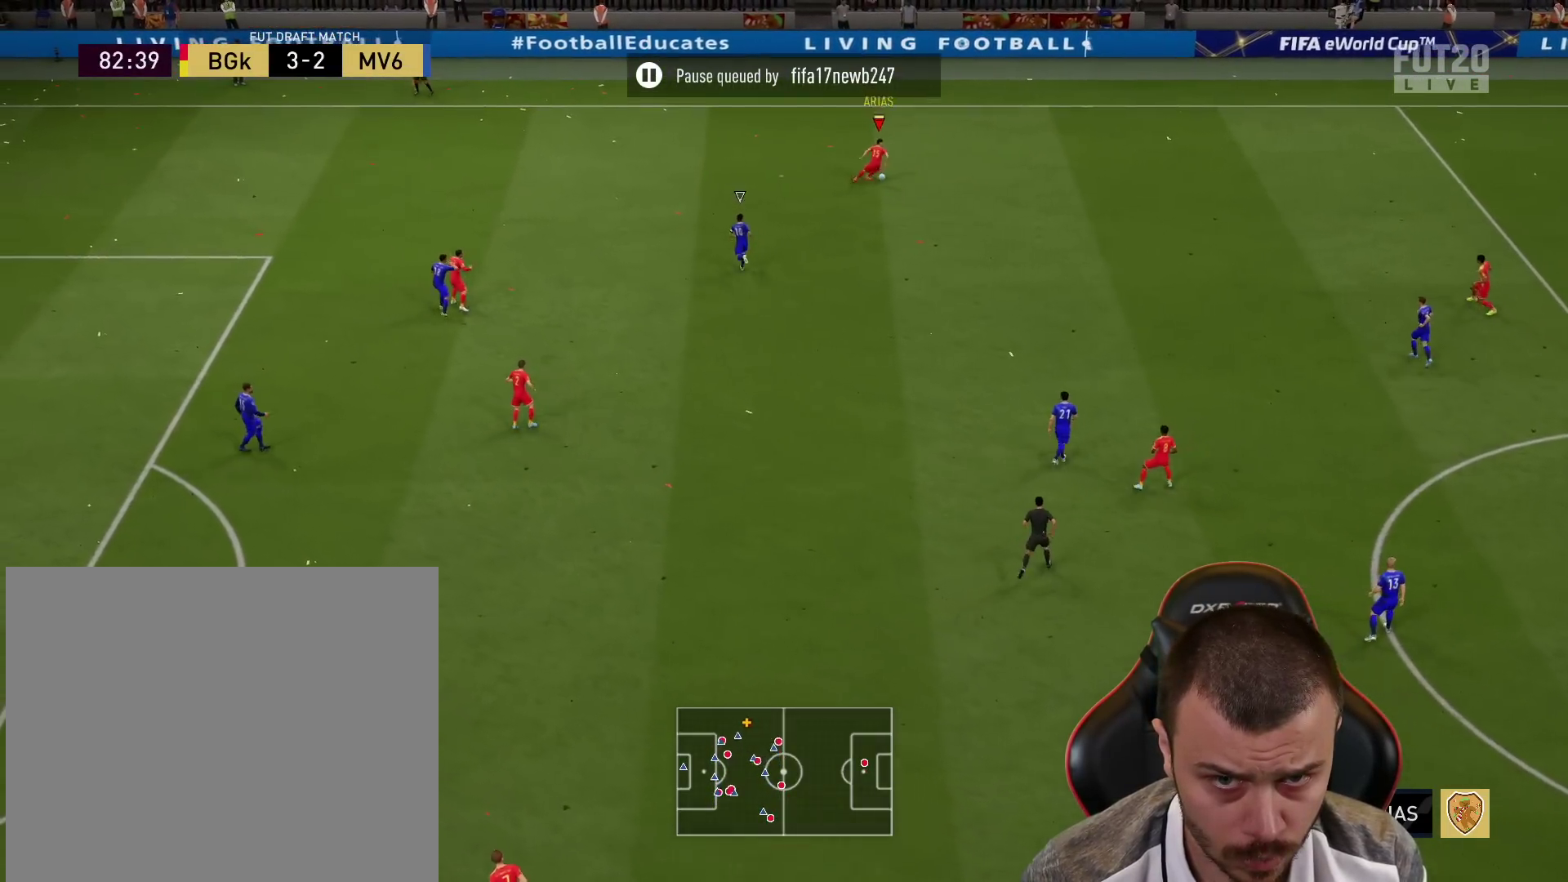
{"buttons": ["L3"], "left_stick": "down-left", "right_stick": "center", "events": [[250, "left_stick", "down"], [284, "CROSS", "down"], [317, "L3", "down"], [417, "left_stick", "down-left"], [467, "CROSS", "up"]]}
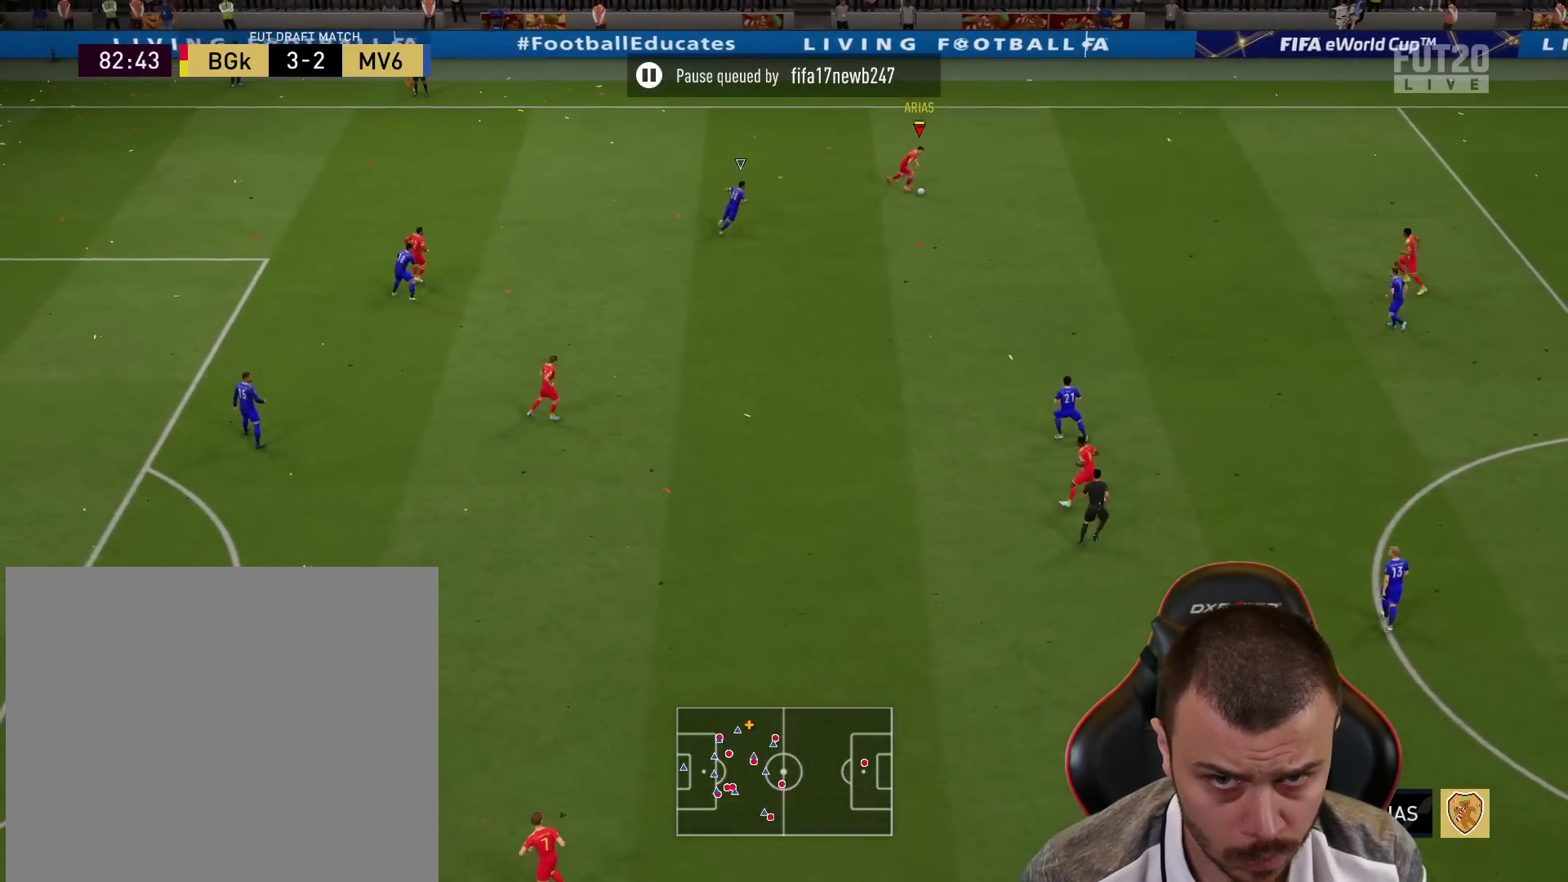
{"buttons": [], "left_stick": "center", "right_stick": "center", "events": [[183, "L3", "up"], [283, "left_stick", "center"]]}
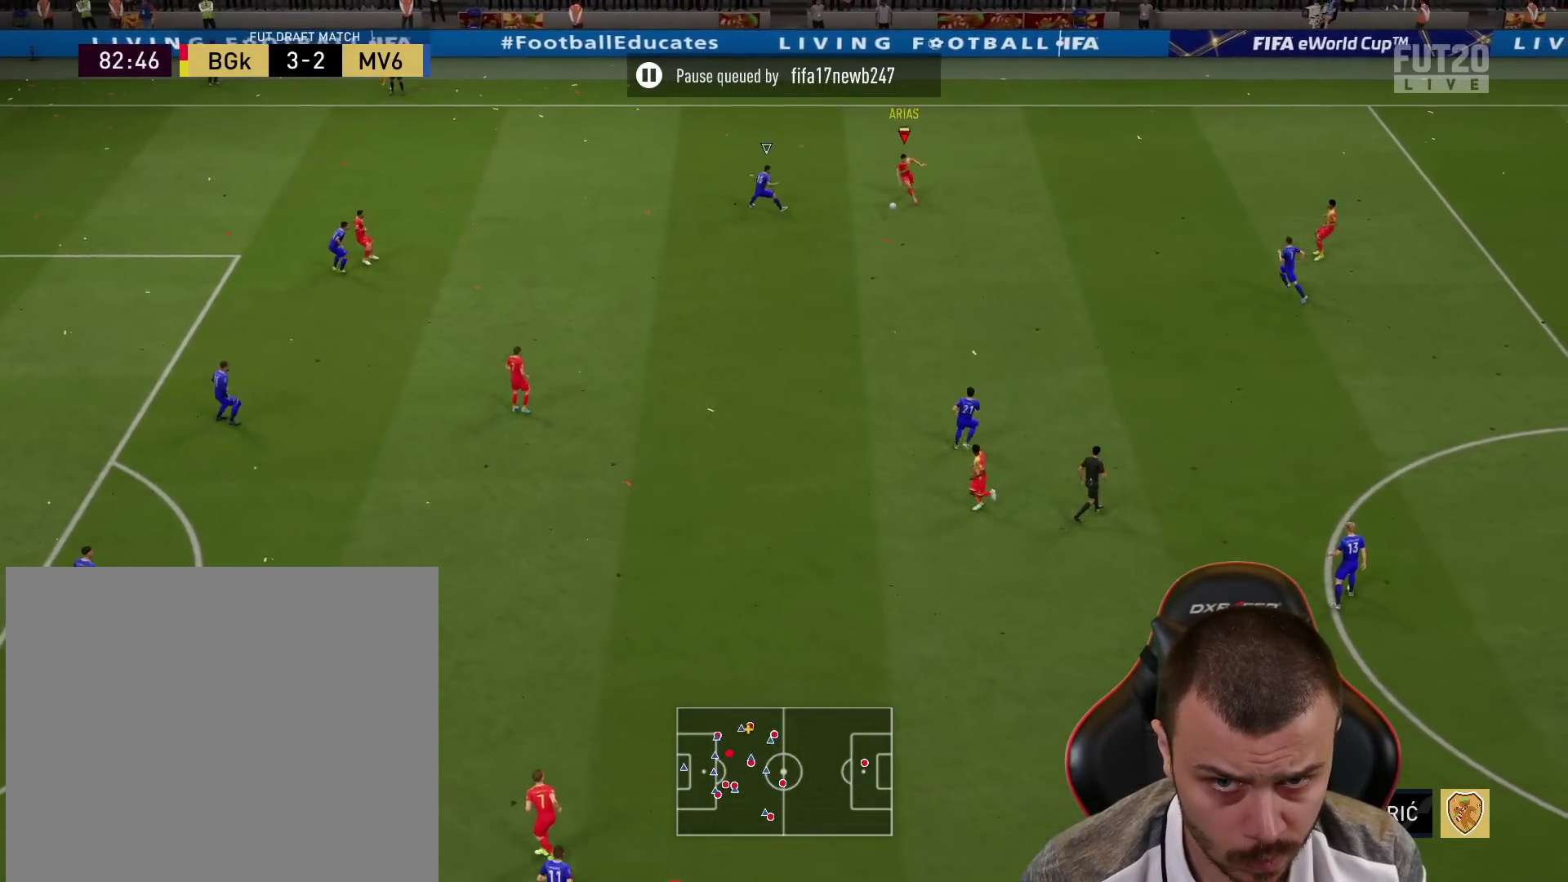
{"buttons": [], "left_stick": "down-right", "right_stick": "center", "events": [[334, "left_stick", "down-right"]]}
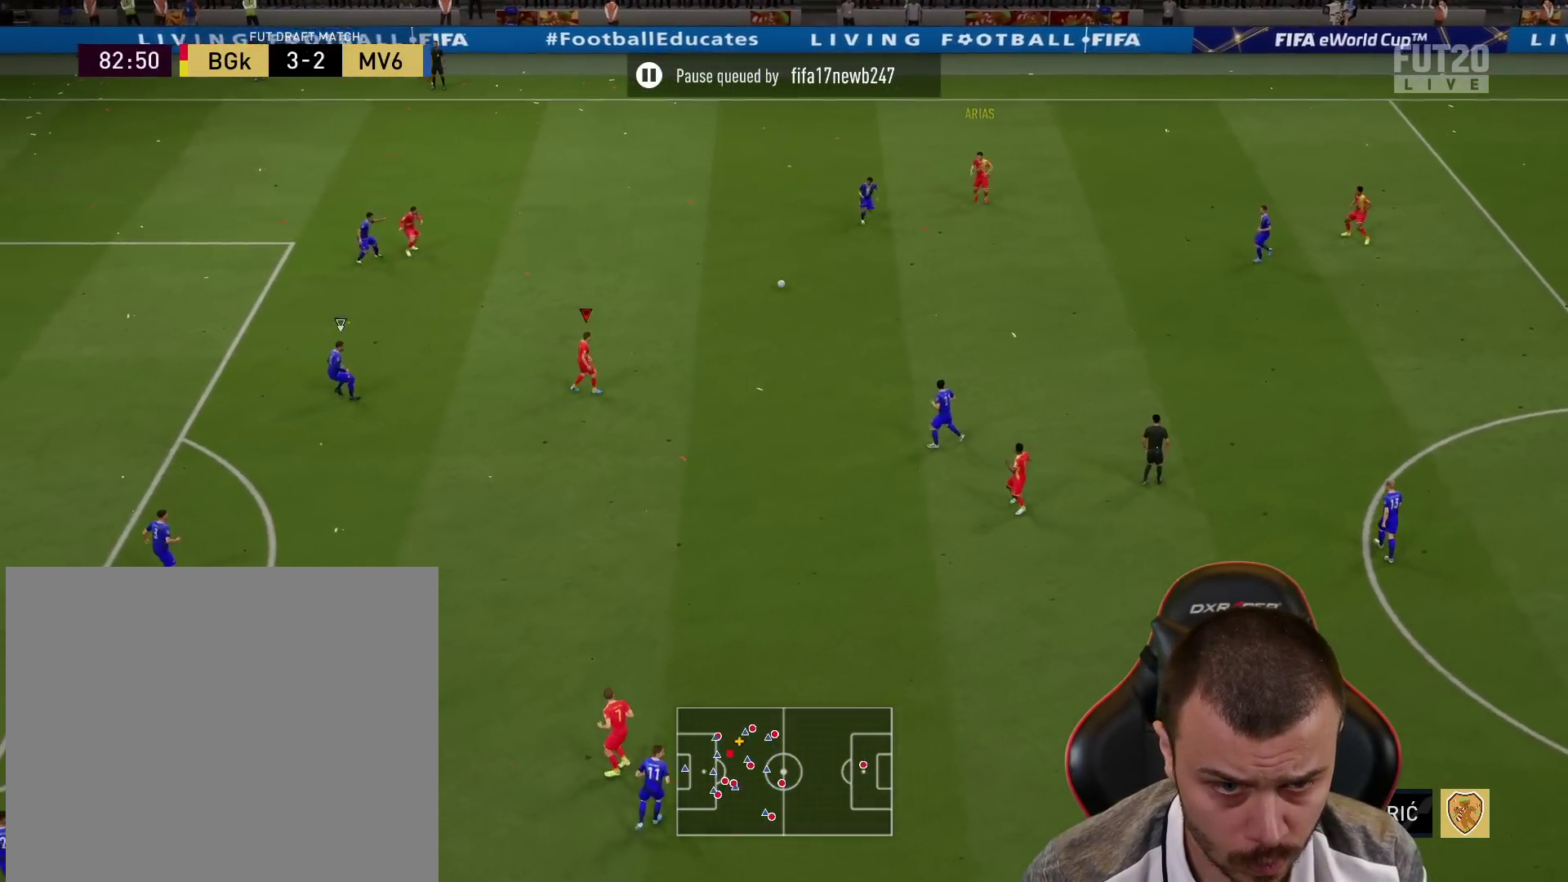
{"buttons": ["CROSS"], "left_stick": "down", "right_stick": "center", "events": [[467, "CROSS", "down"], [467, "left_stick", "down"]]}
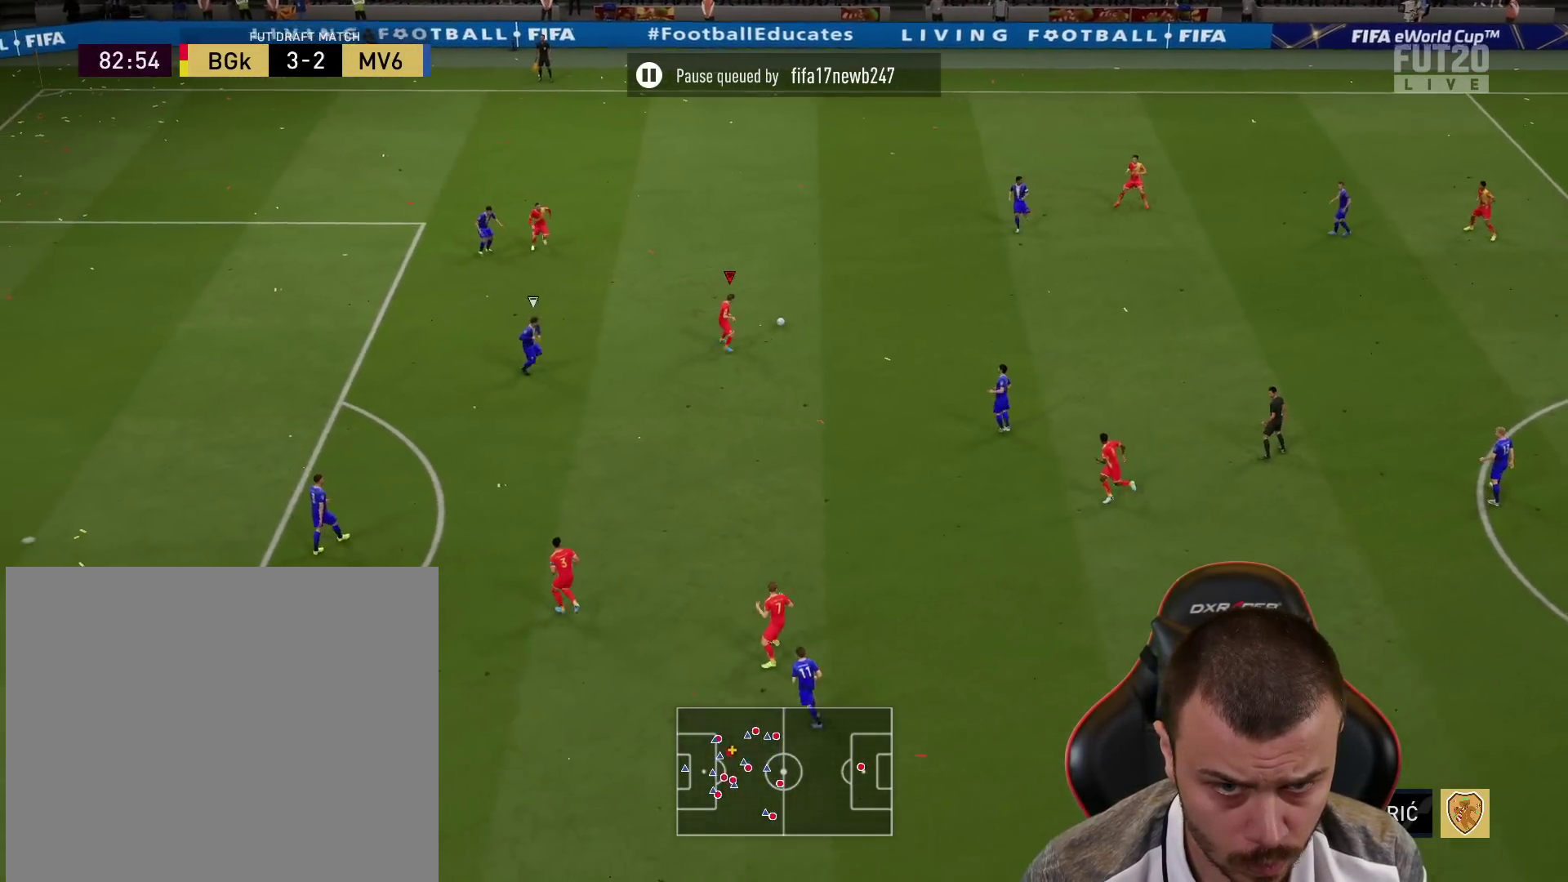
{"buttons": ["L3"], "left_stick": "down-left", "right_stick": "center", "events": [[67, "L3", "down"], [151, "CROSS", "up"], [234, "left_stick", "down-left"]]}
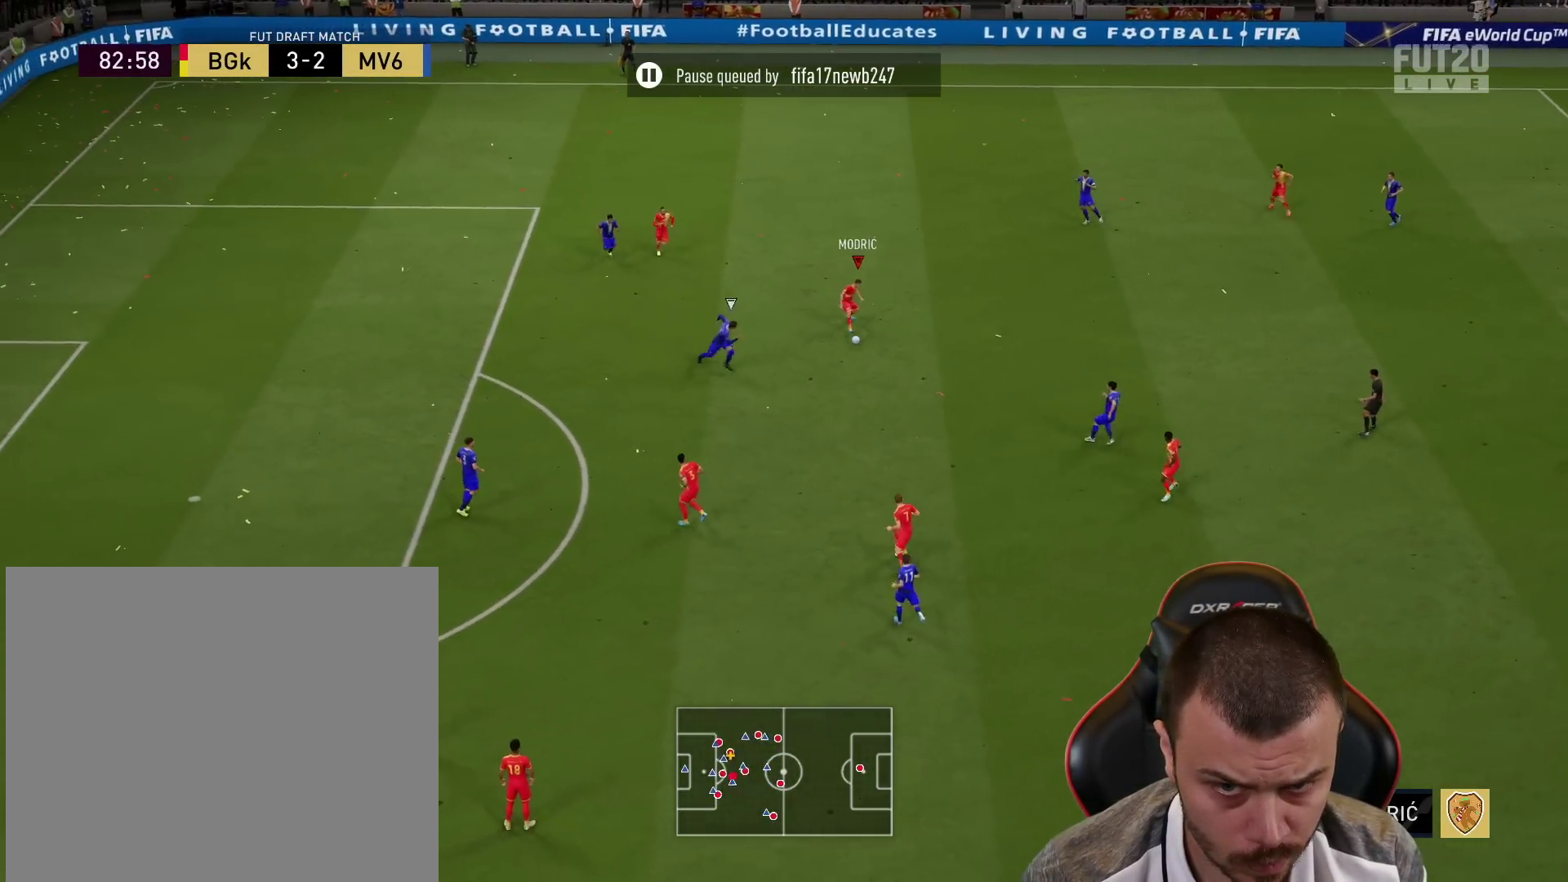
{"buttons": ["TRIANGLE"], "left_stick": "down-left", "right_stick": "center", "events": [[217, "L3", "up"], [283, "left_stick", "left"], [417, "left_stick", "down-left"], [500, "TRIANGLE", "down"]]}